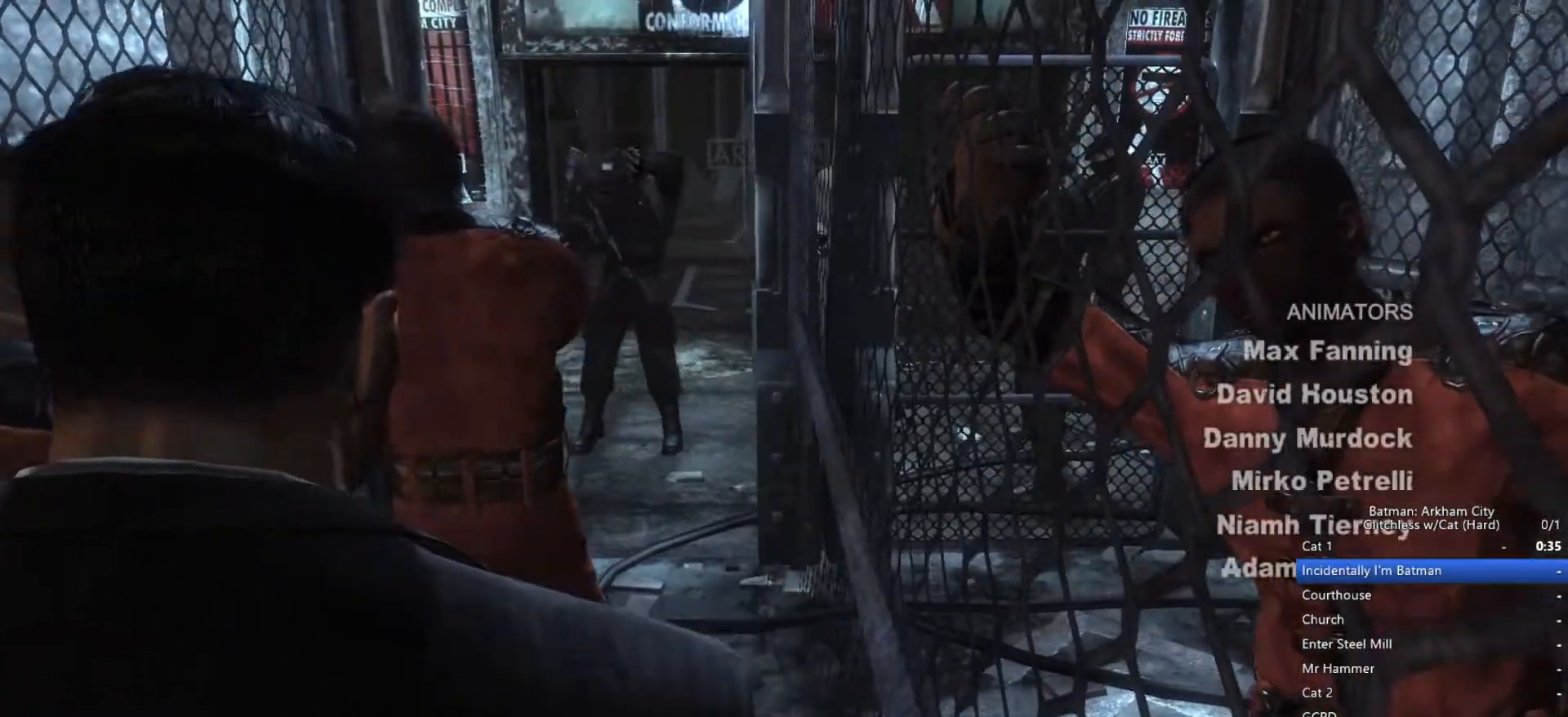
Gameplay with keyboard and mouse; each line is a JSON object with the keys and mouse buttons held at the frame after it. "events" lists presses ("down") and releases ("up") of "1", "2", "3", "4", "5", "a", "alt", "c", "ctrl", "d", "e", "f", "q", "r", "s", "shift", "space", "tab", "v", "w", "x", "z", "mouse_left", "mouse_middle", "mouse_right", "mouse_wheel_up" and "mouse_wheel_down" between this image and that frame as [ms after this image, input, new state], when the widget could be followed in between. "mouse_left", "mouse_middle", "mouse_right", "mouse_wheel_up", "mouse_wheel_down" = the "left", "middle", "right", "wheel_up", "wheel_down" buttons of the "mouse" list. No other keys are recorded. Mouse movement is not recorded.
{"keys": ["w"], "mouse": [], "events": []}
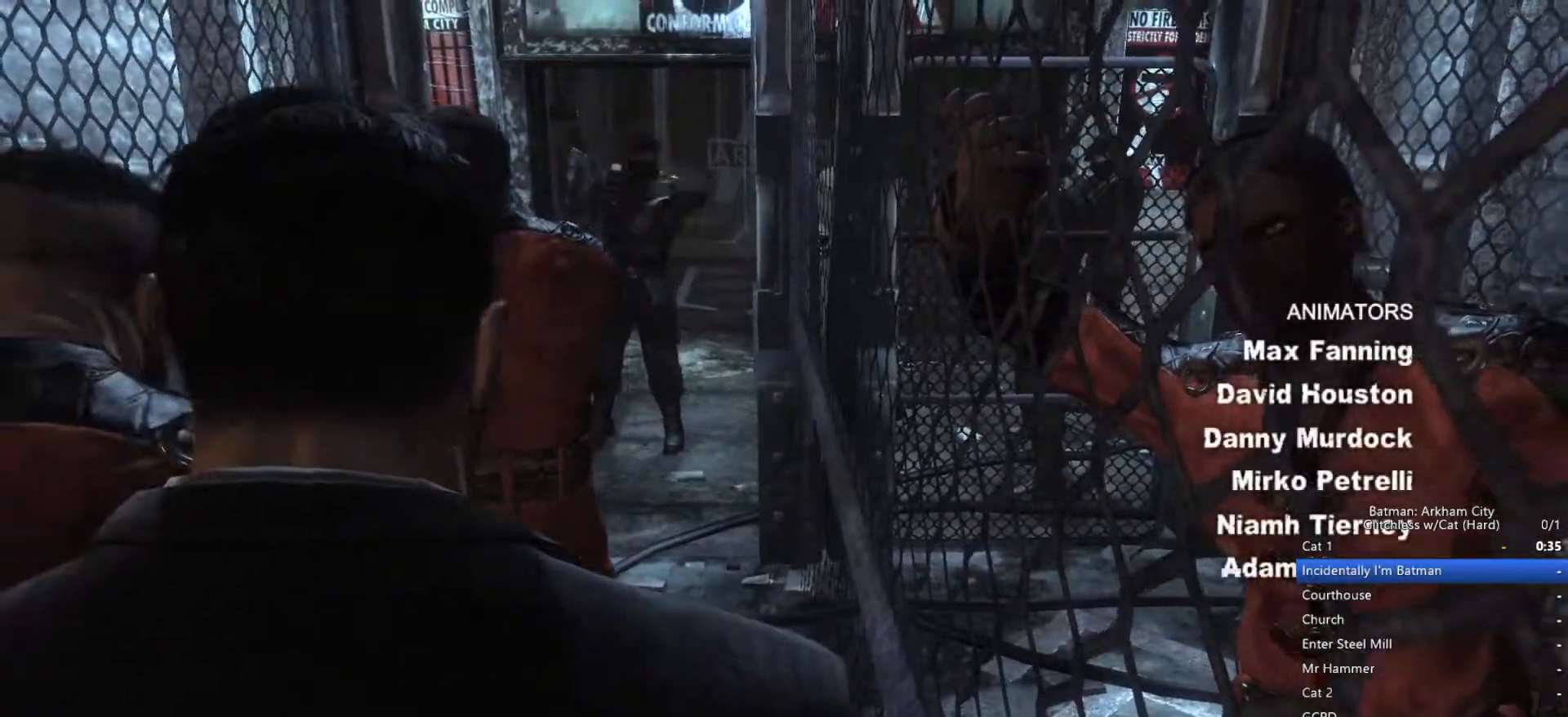
{"keys": ["w"], "mouse": [], "events": []}
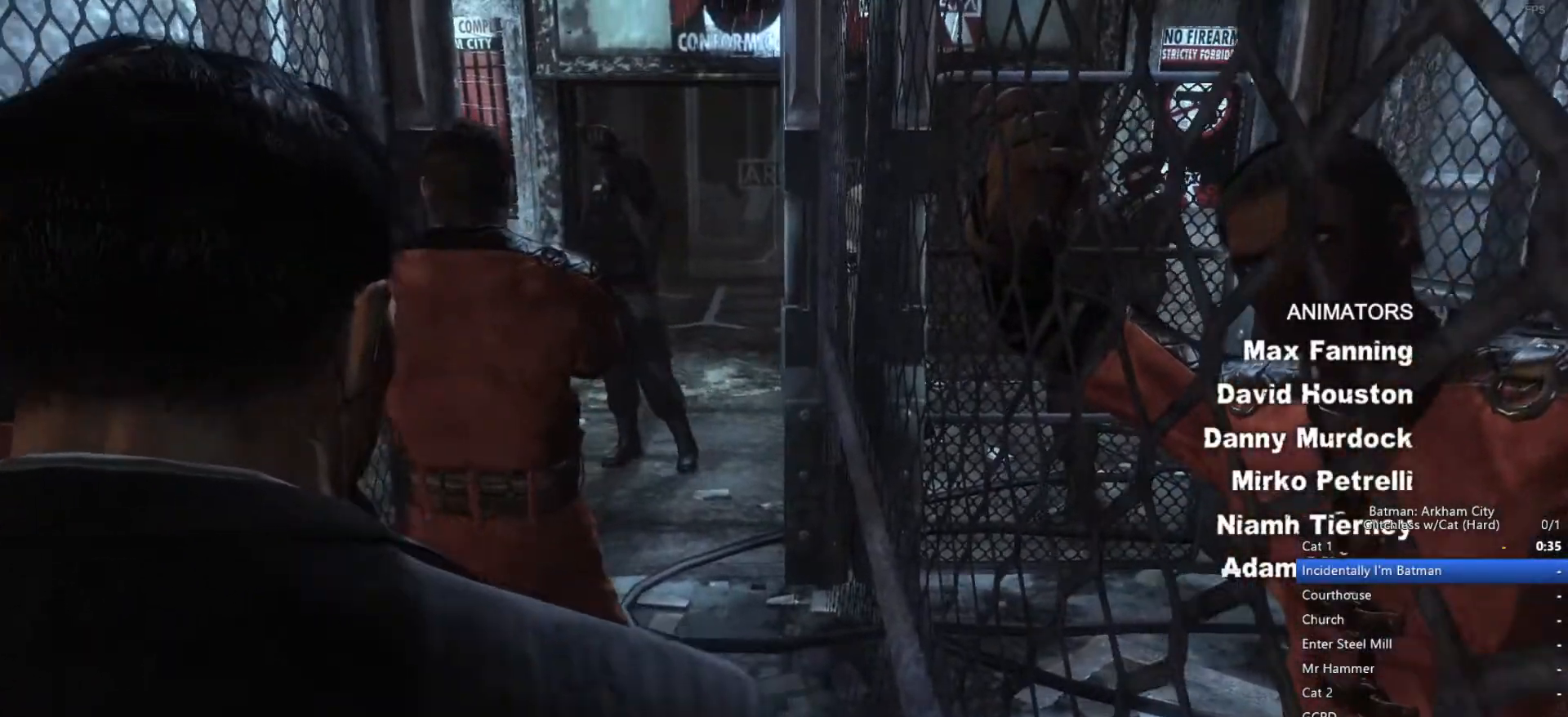
{"keys": ["w"], "mouse": [], "events": []}
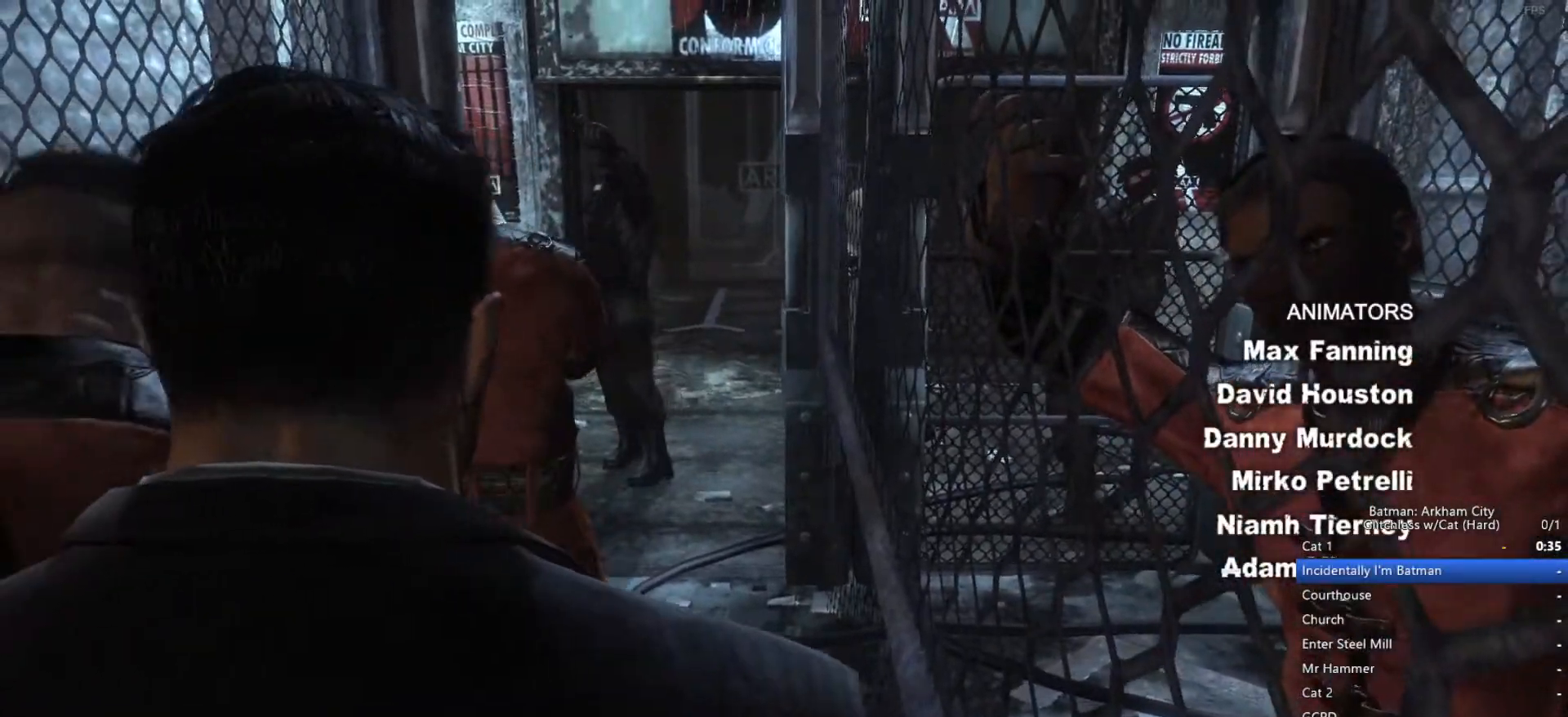
{"keys": ["w"], "mouse": [], "events": []}
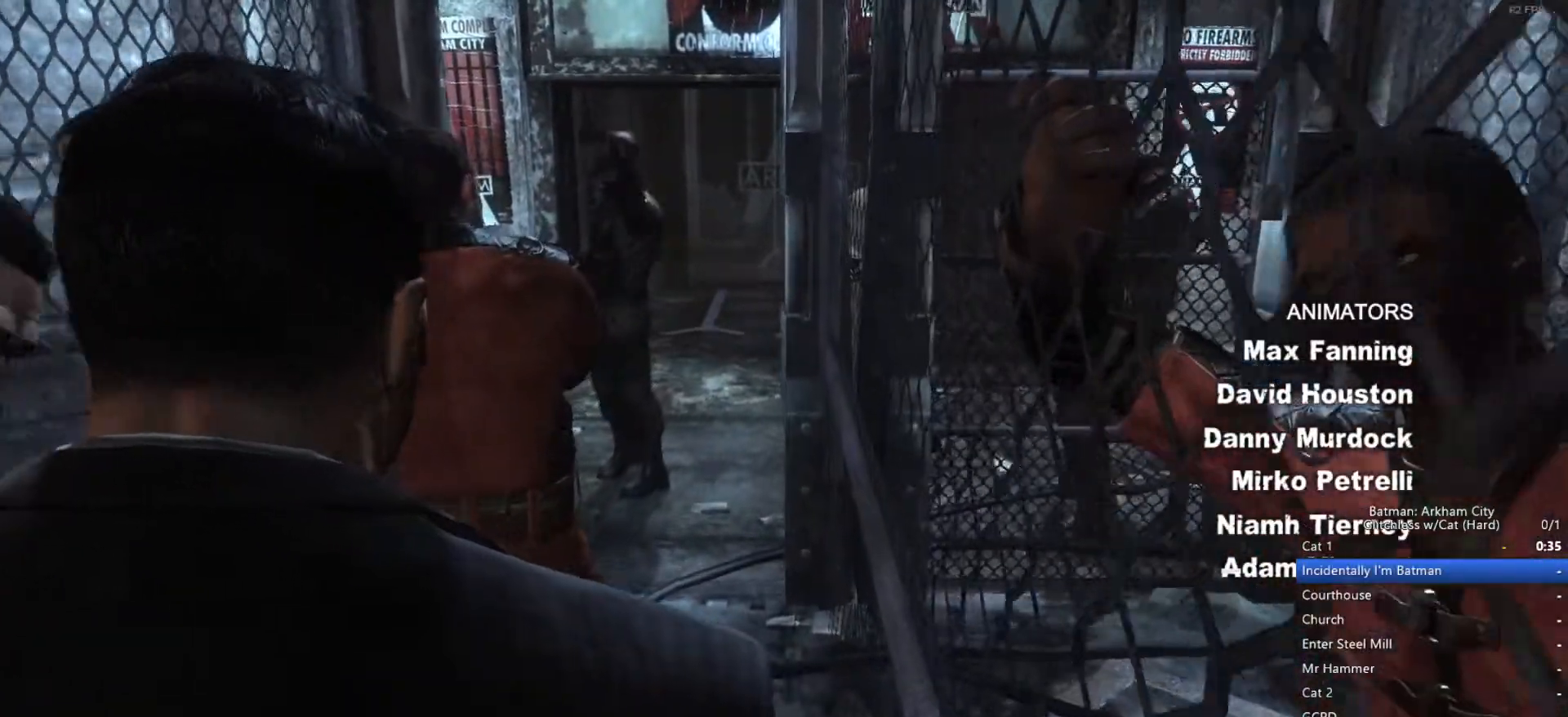
{"keys": ["a", "w"], "mouse": [], "events": [[400, "a", "down"]]}
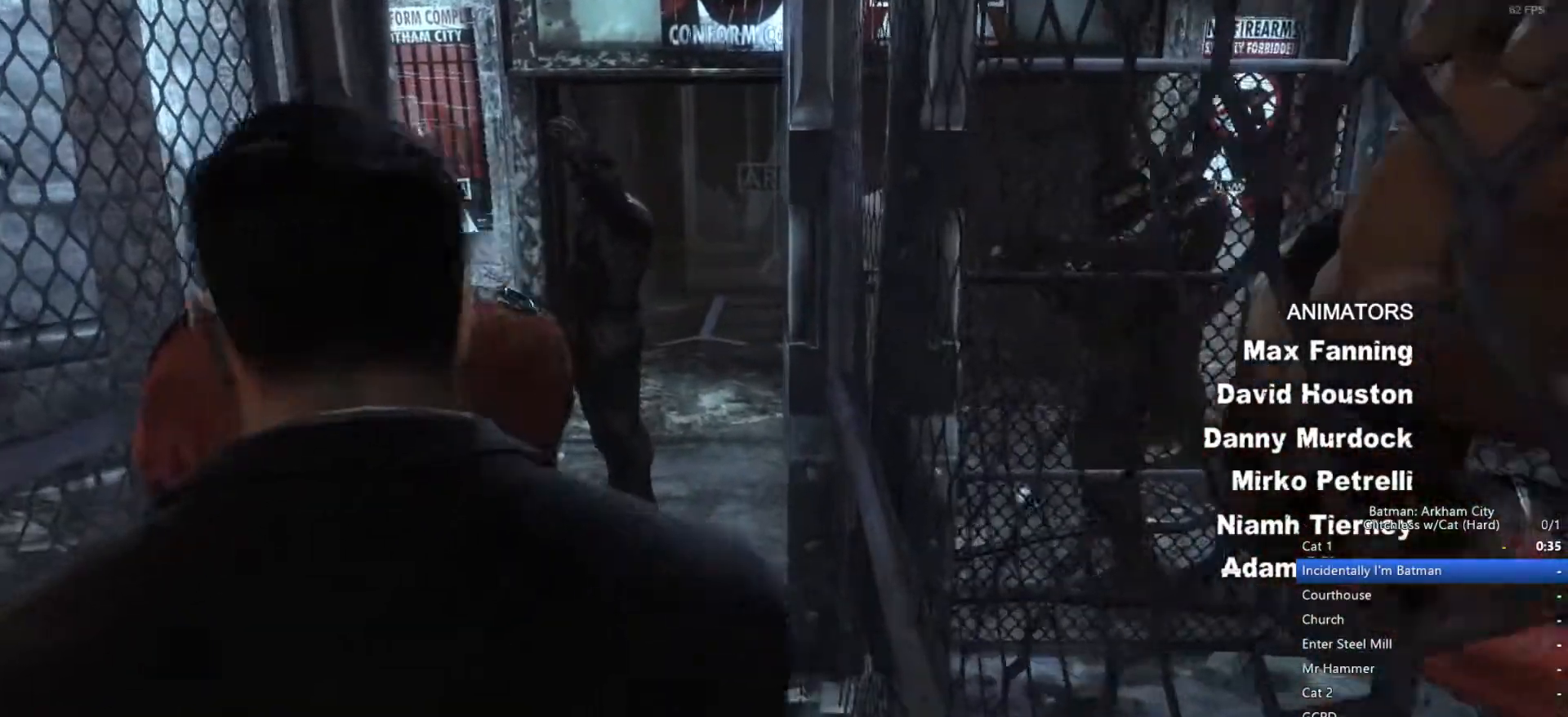
{"keys": ["a"], "mouse": [], "events": [[33, "w", "up"]]}
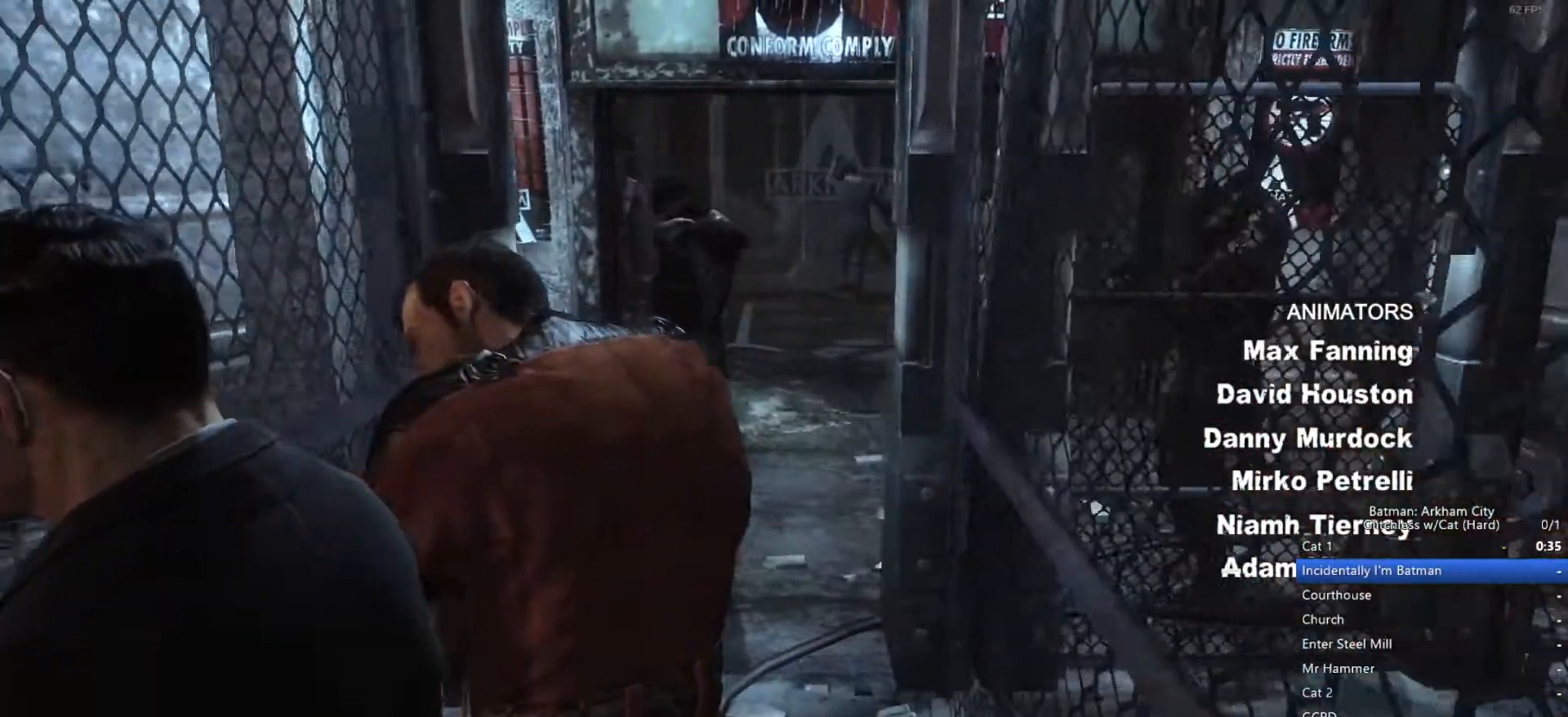
{"keys": ["a", "w"], "mouse": [], "events": [[417, "w", "down"]]}
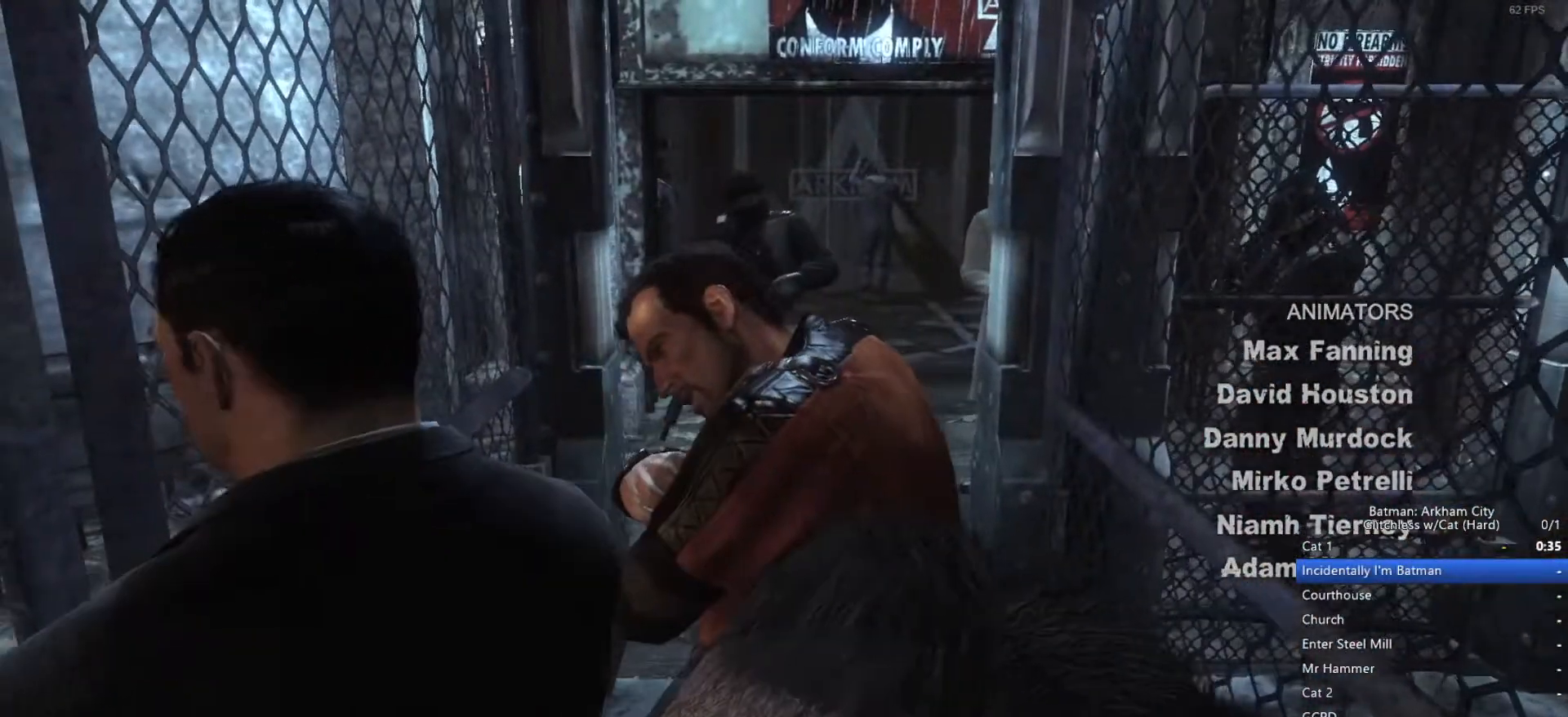
{"keys": ["w"], "mouse": [], "events": [[17, "a", "up"]]}
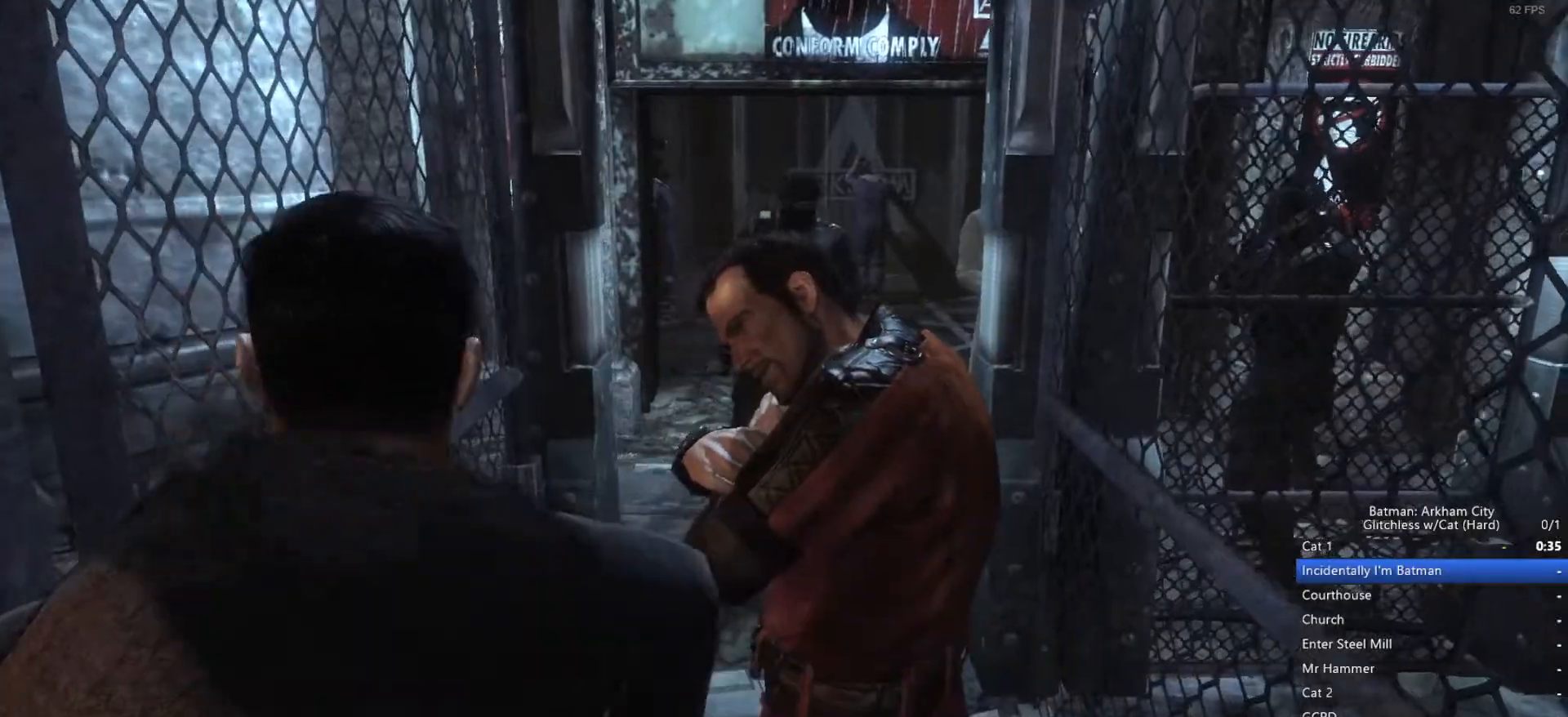
{"keys": ["d"], "mouse": [], "events": [[117, "z", "down"], [250, "z", "up"], [350, "w", "up"], [483, "d", "down"]]}
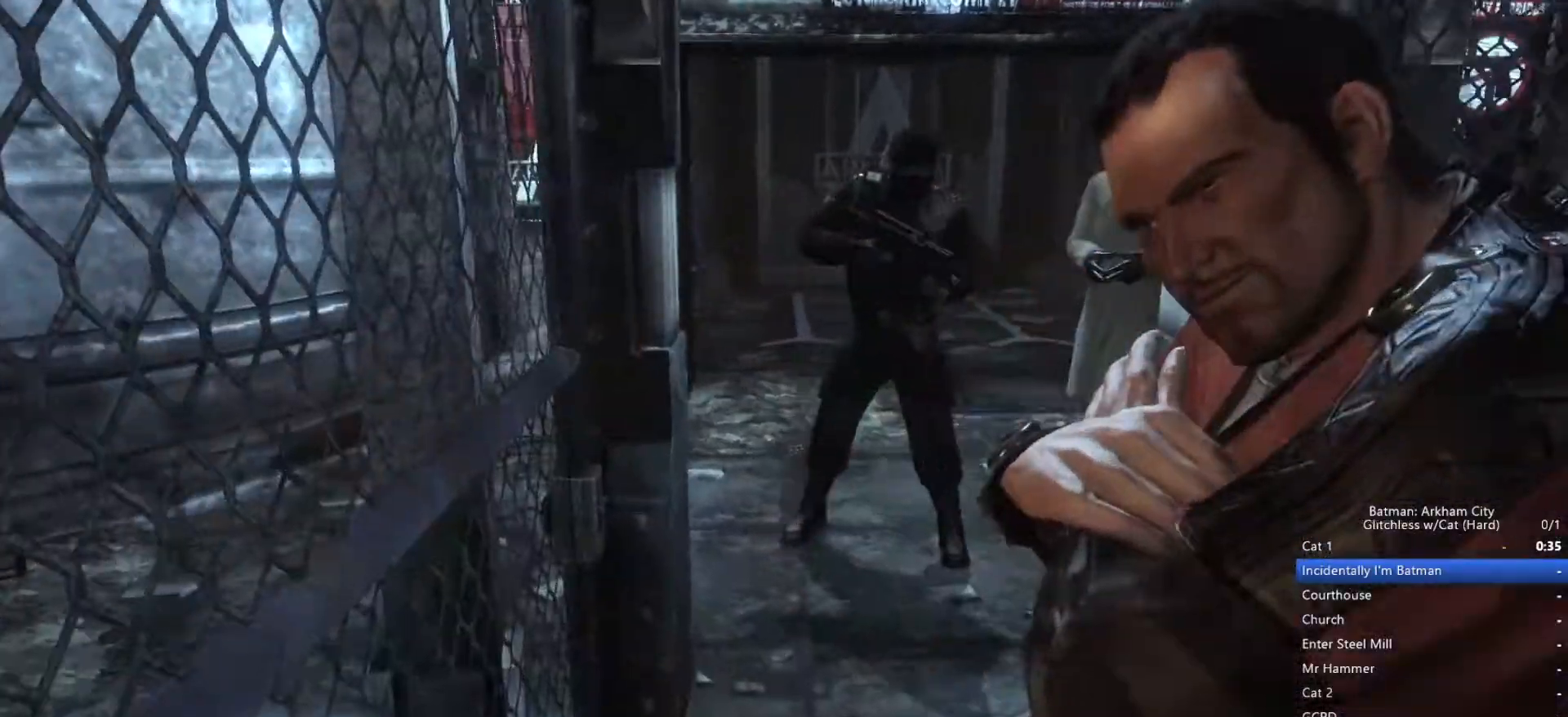
{"keys": ["d"], "mouse": [], "events": []}
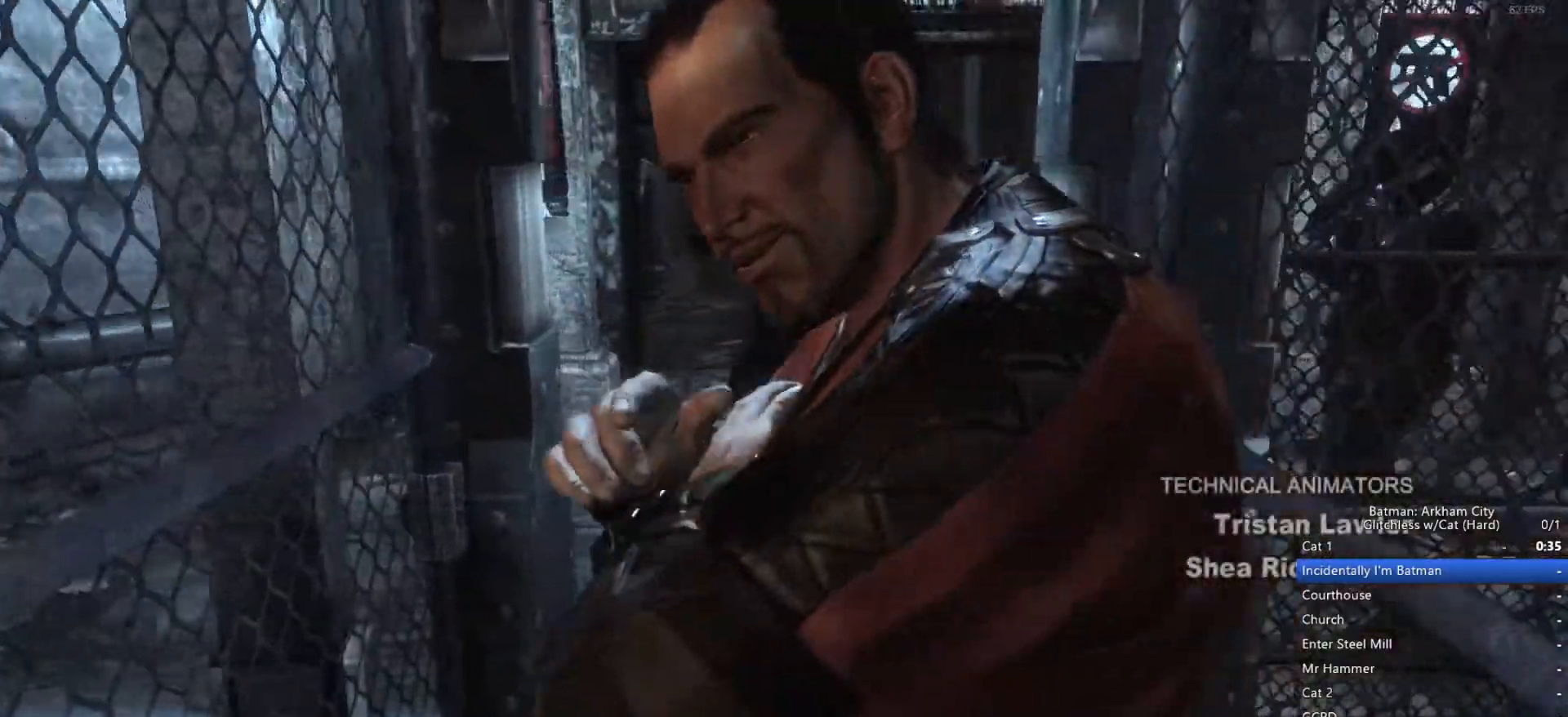
{"keys": ["a"], "mouse": [], "events": [[267, "d", "up"], [367, "a", "down"]]}
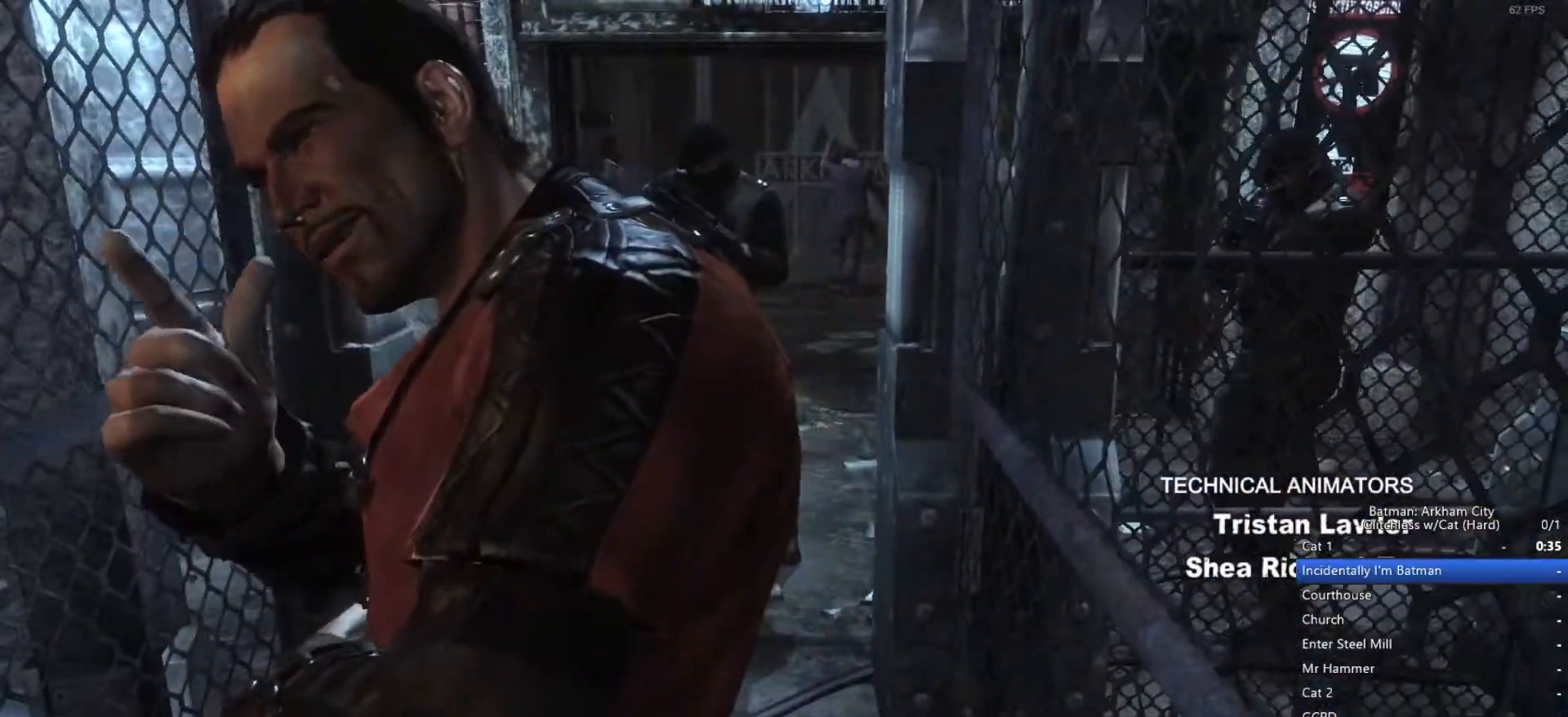
{"keys": ["a"], "mouse": [], "events": []}
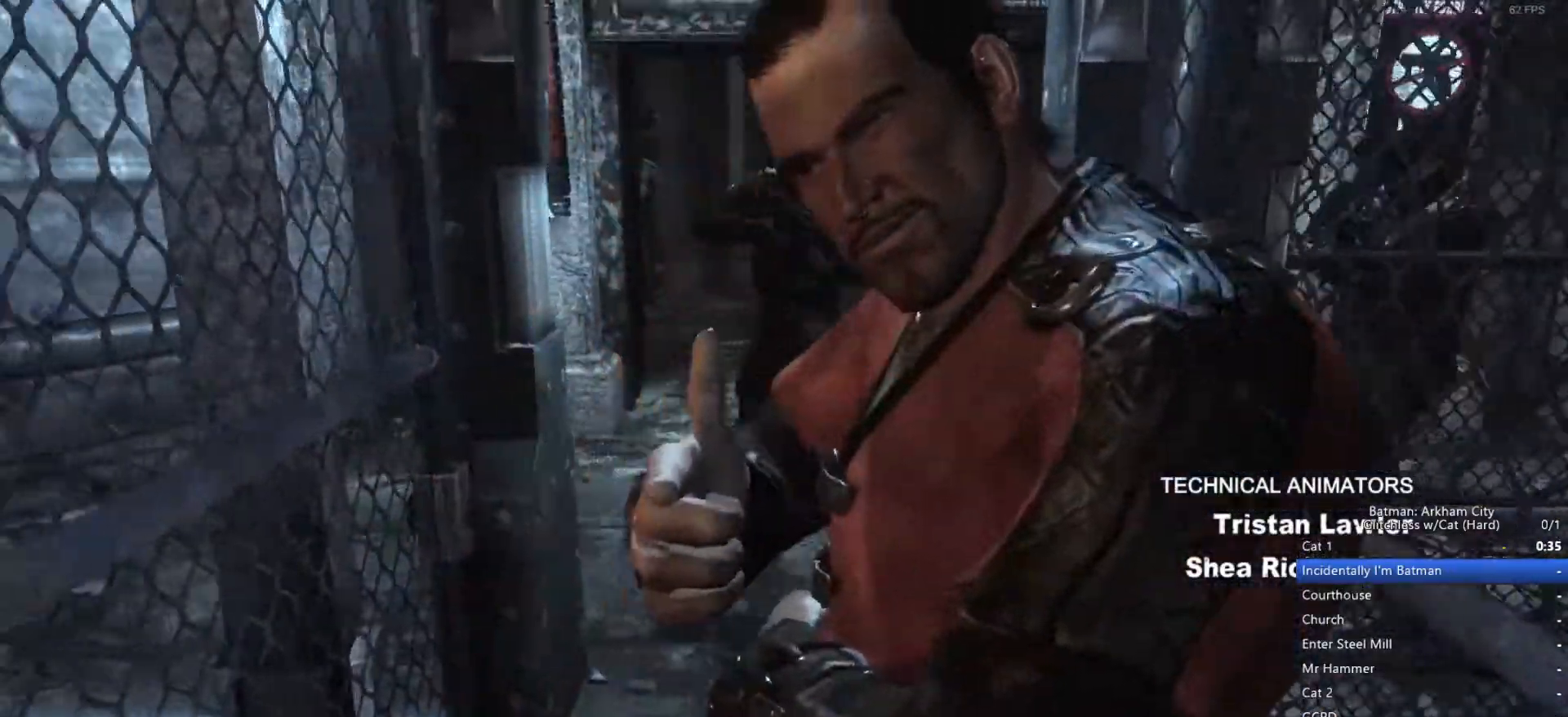
{"keys": ["d"], "mouse": [], "events": [[233, "a", "up"], [283, "d", "down"]]}
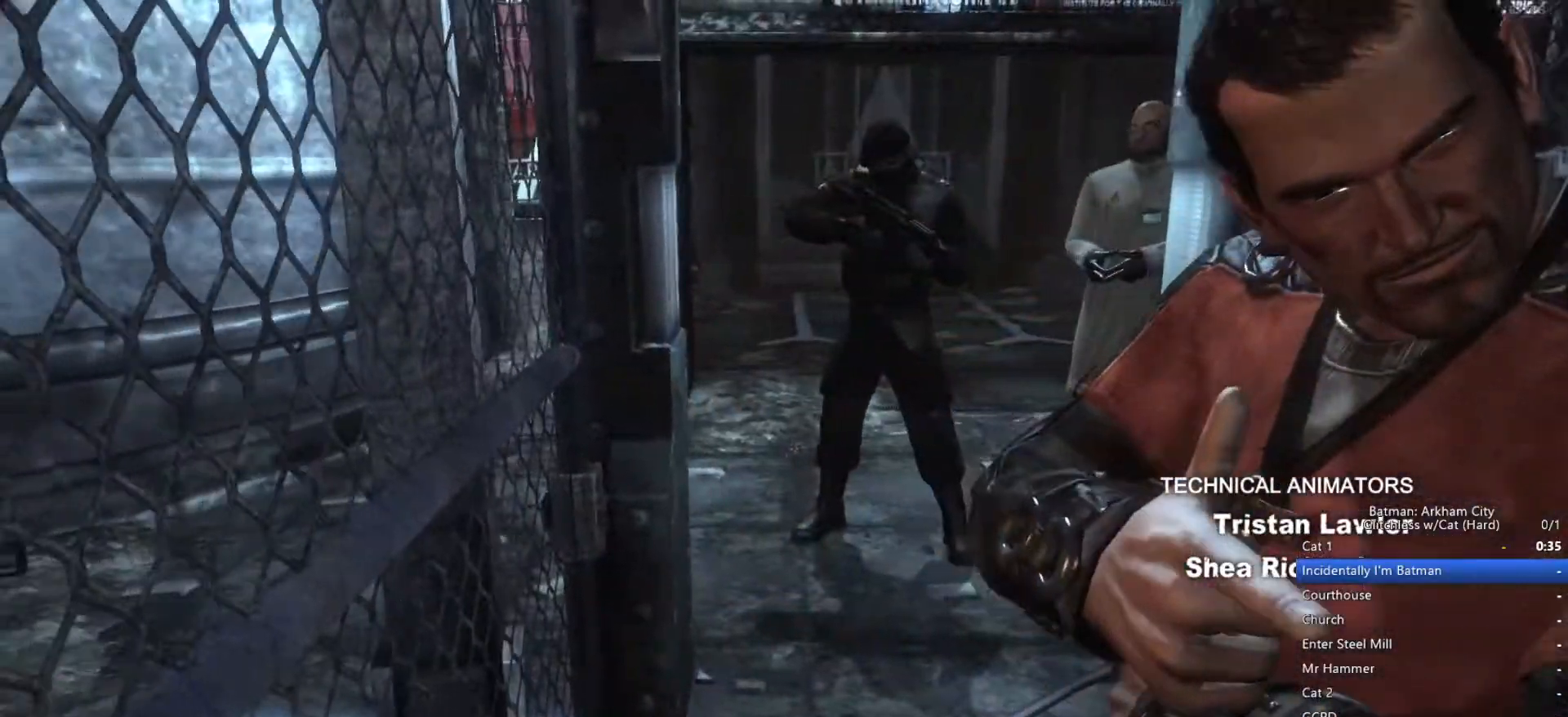
{"keys": ["d"], "mouse": [], "events": []}
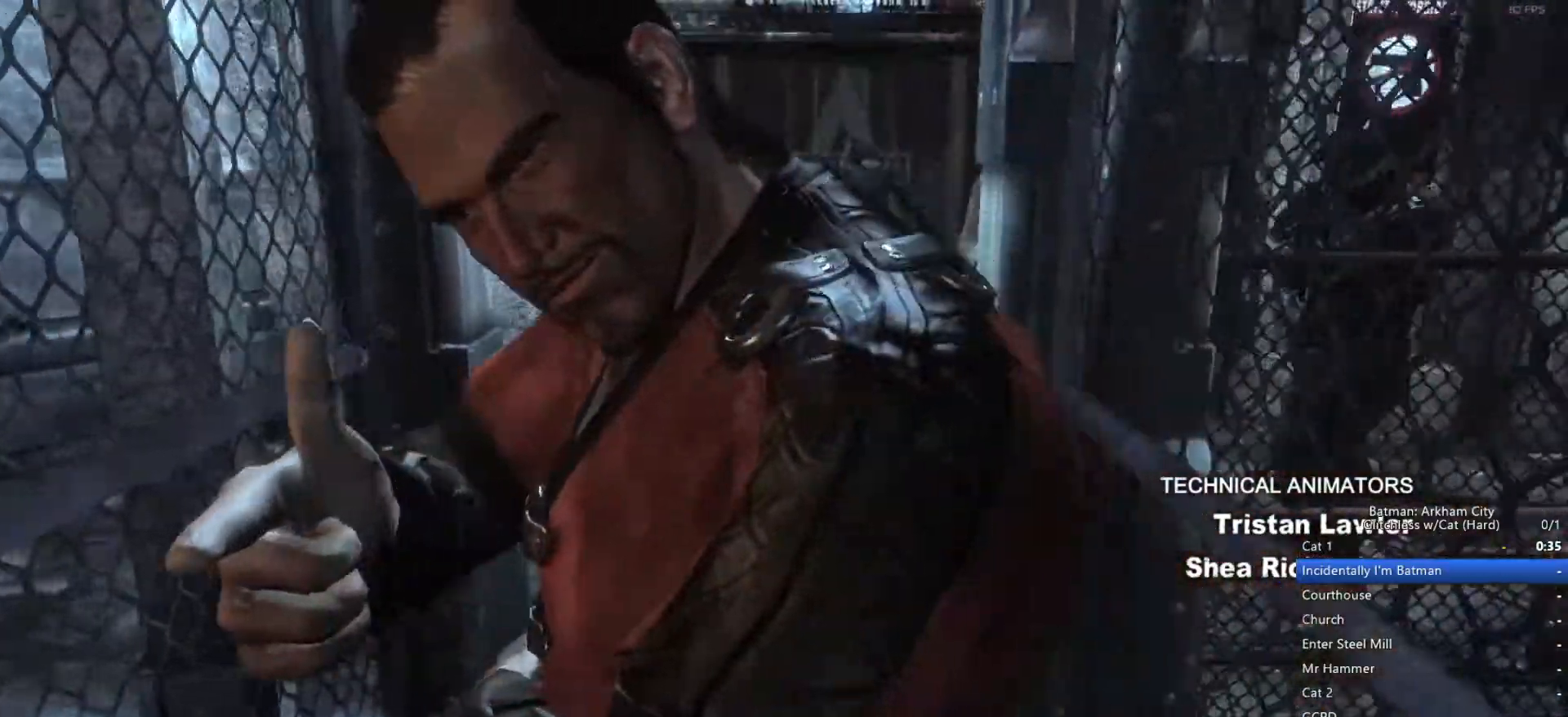
{"keys": ["a"], "mouse": [], "events": [[167, "d", "up"], [200, "a", "down"]]}
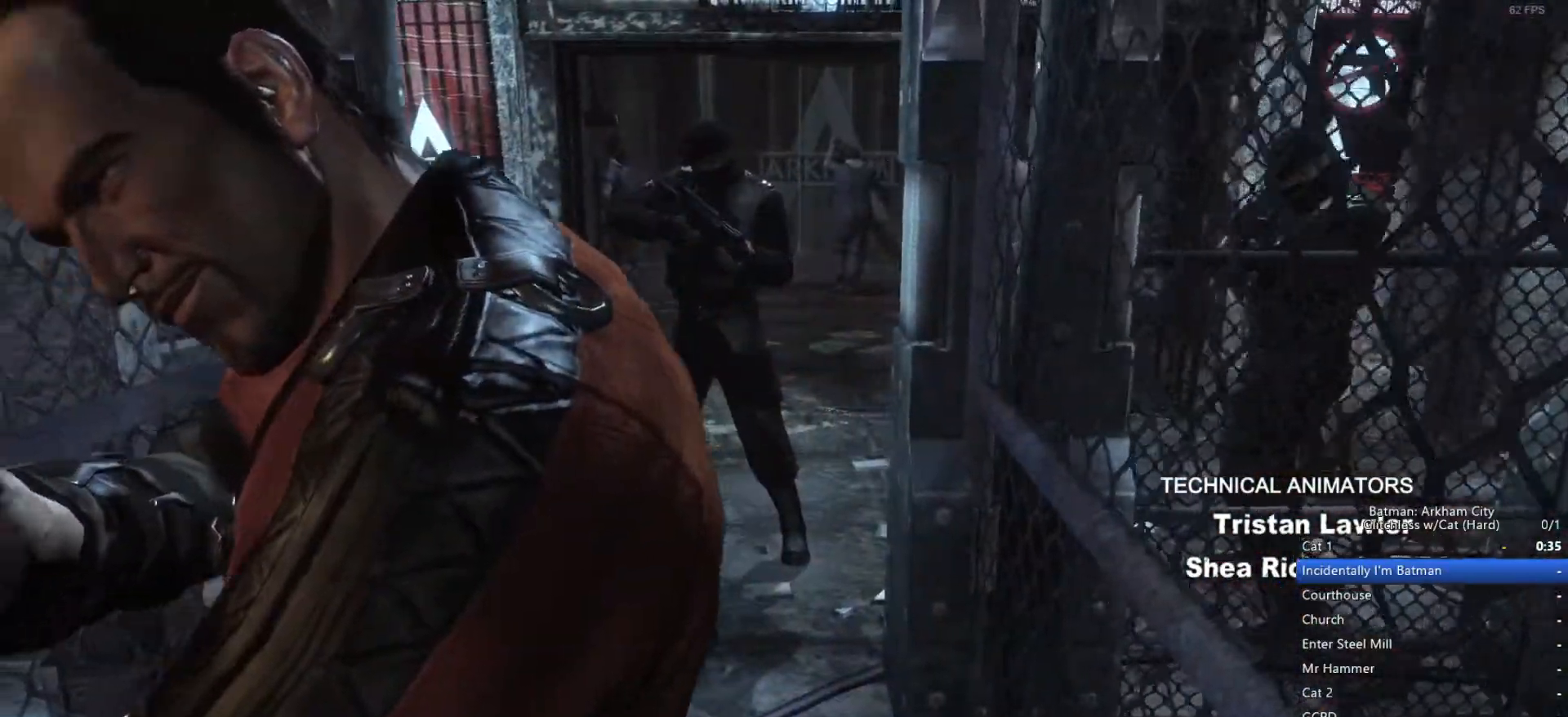
{"keys": ["a"], "mouse": [], "events": []}
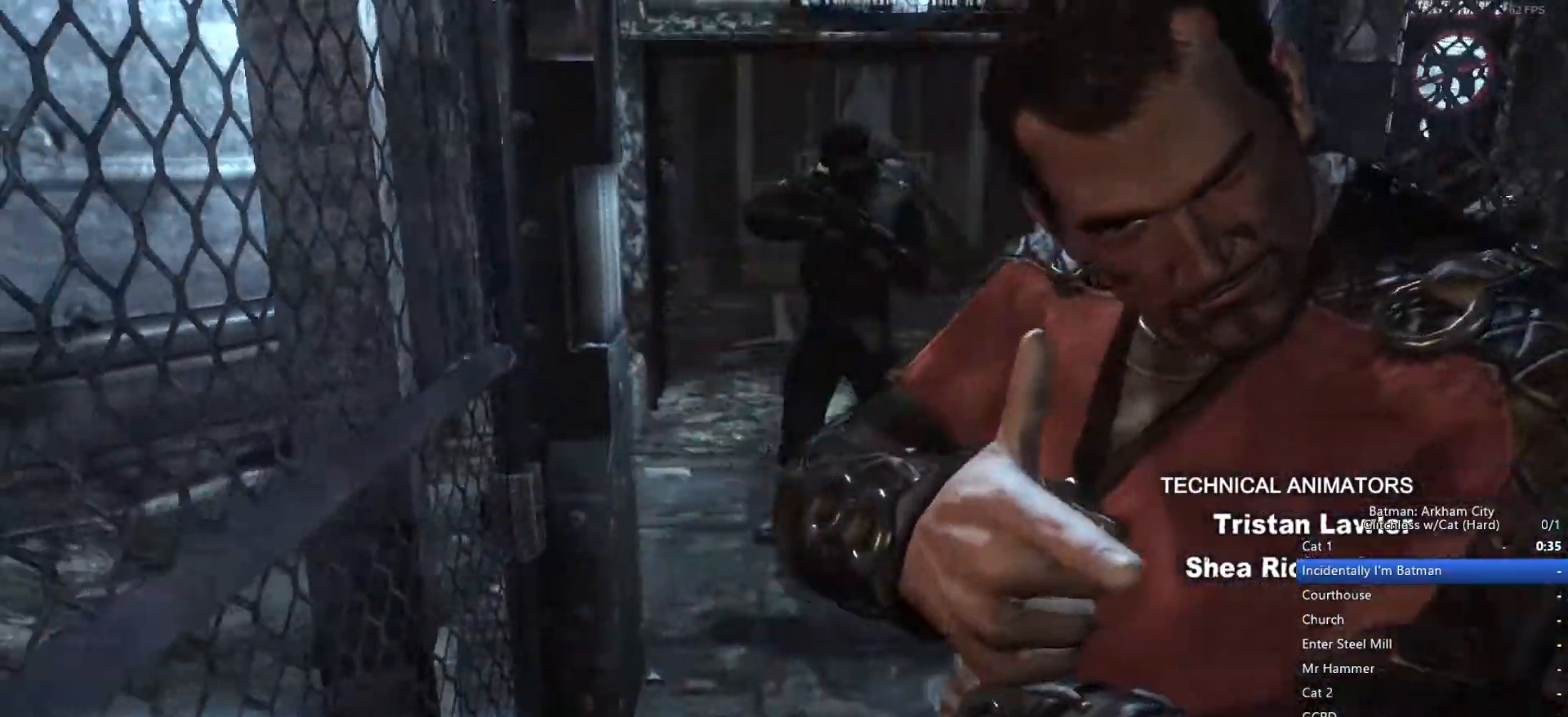
{"keys": ["w"], "mouse": [], "events": [[33, "w", "down"], [133, "a", "up"]]}
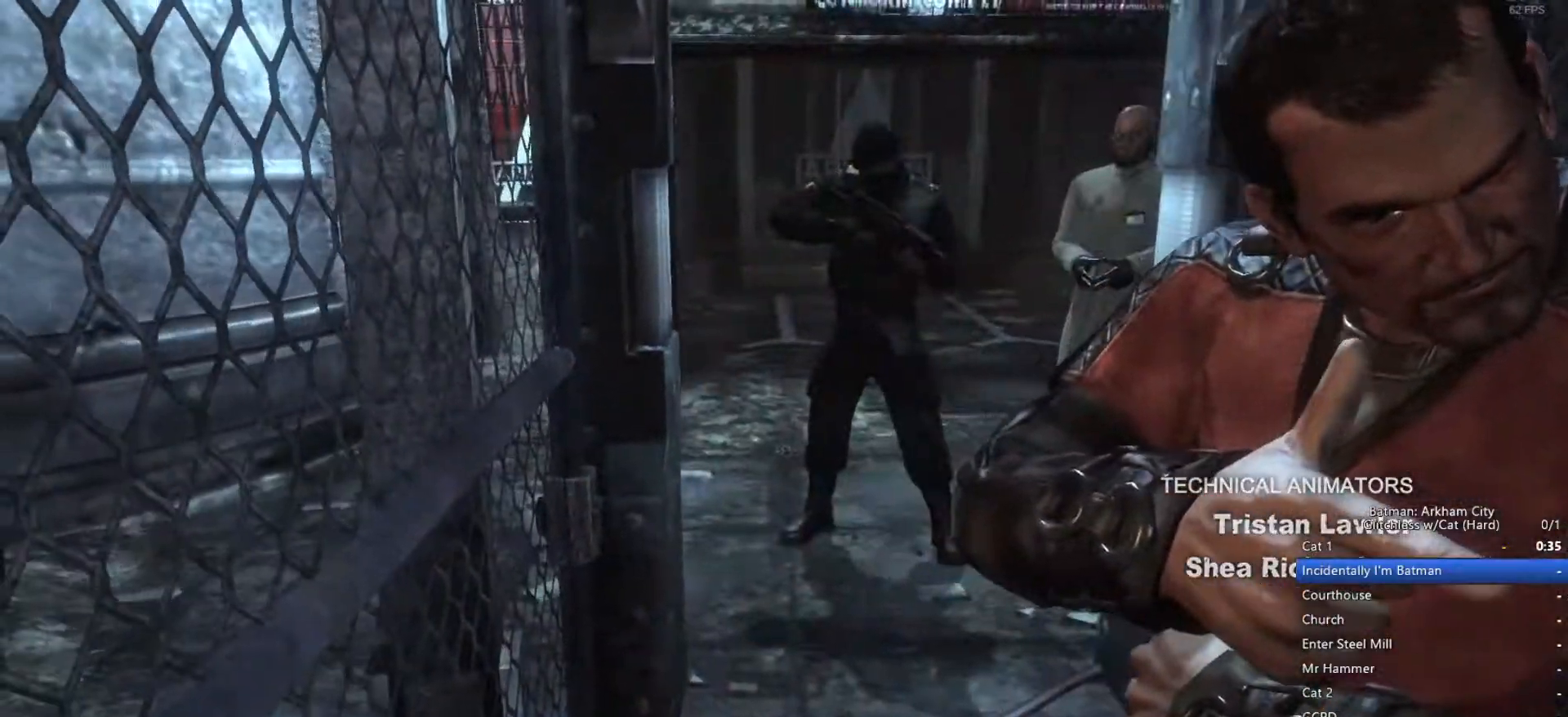
{"keys": ["w"], "mouse": [], "events": []}
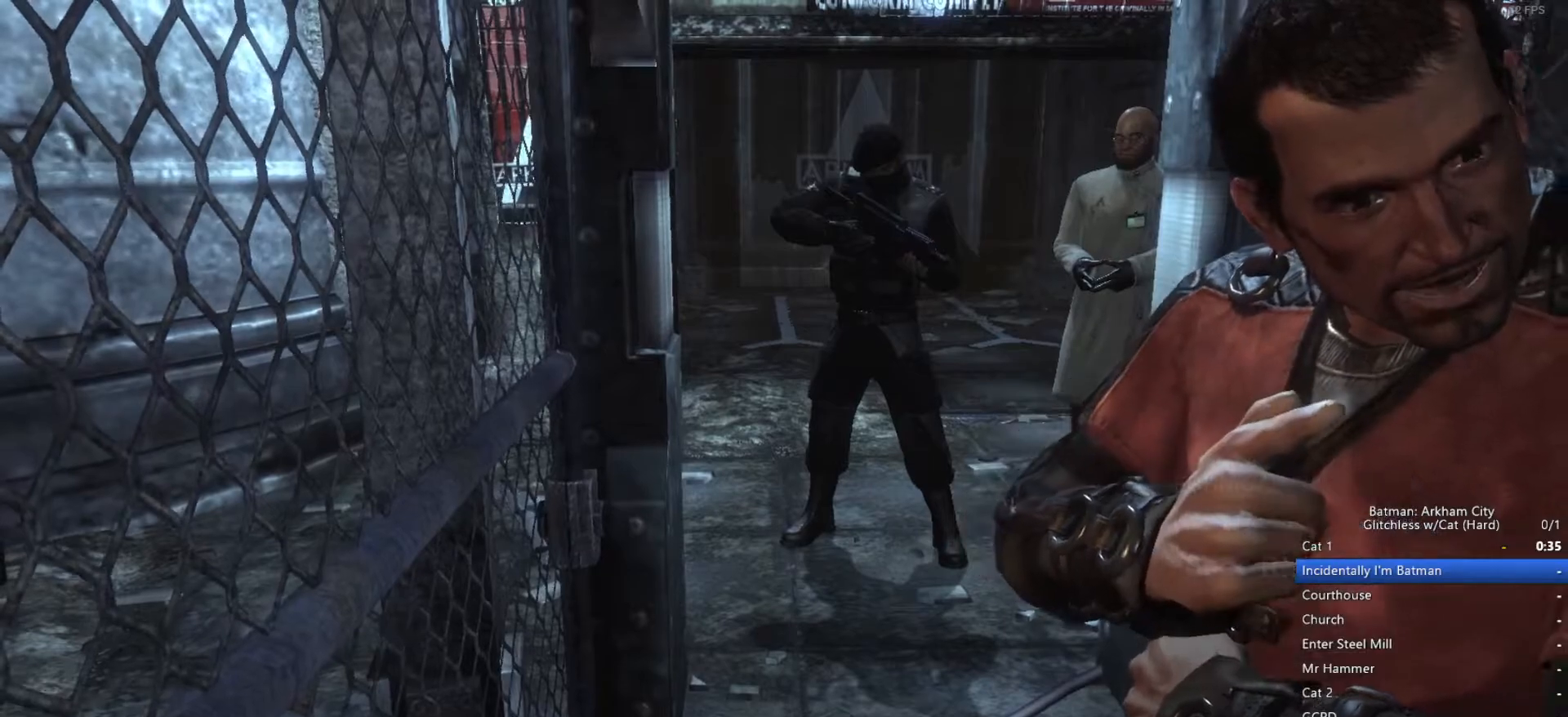
{"keys": ["w"], "mouse": [], "events": [[283, "z", "down"], [433, "z", "up"]]}
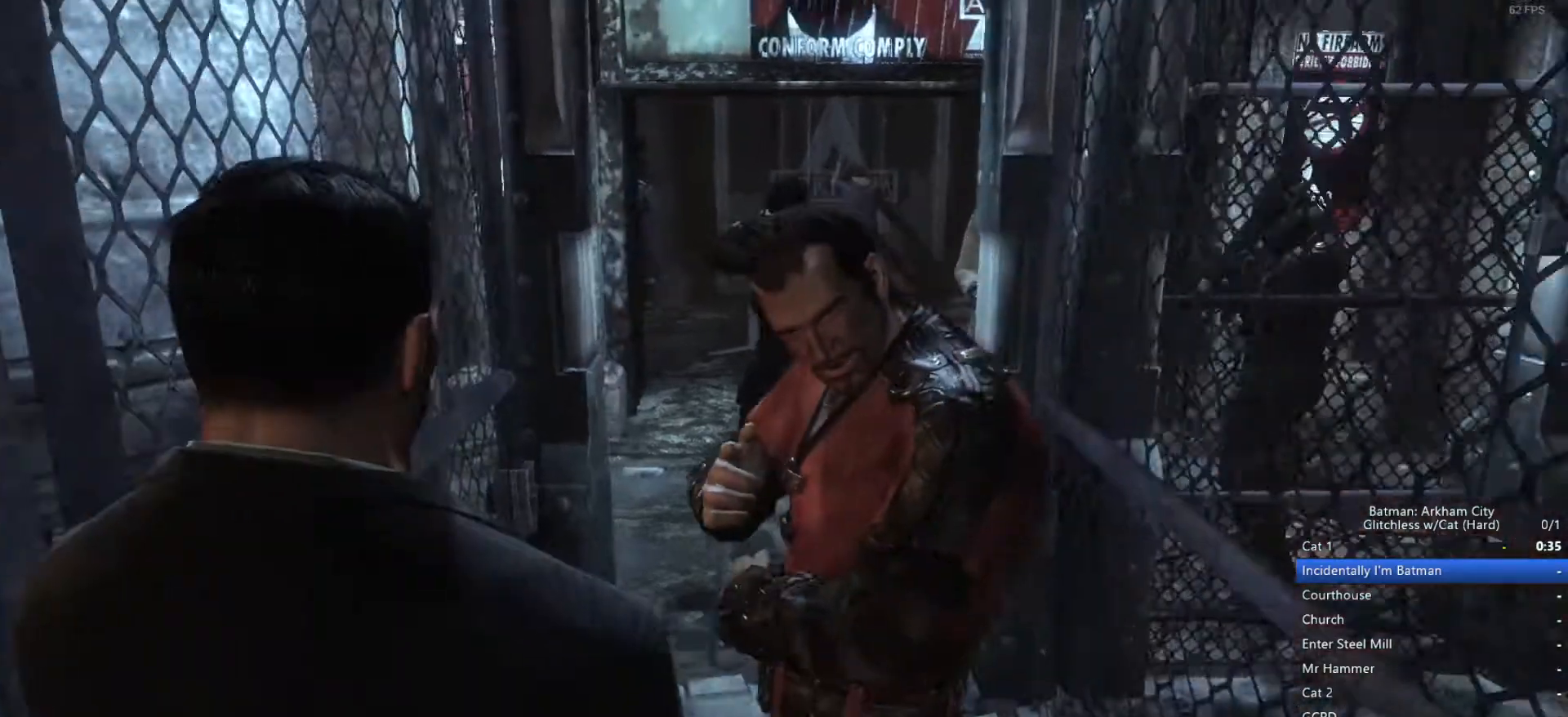
{"keys": ["w"], "mouse": [], "events": []}
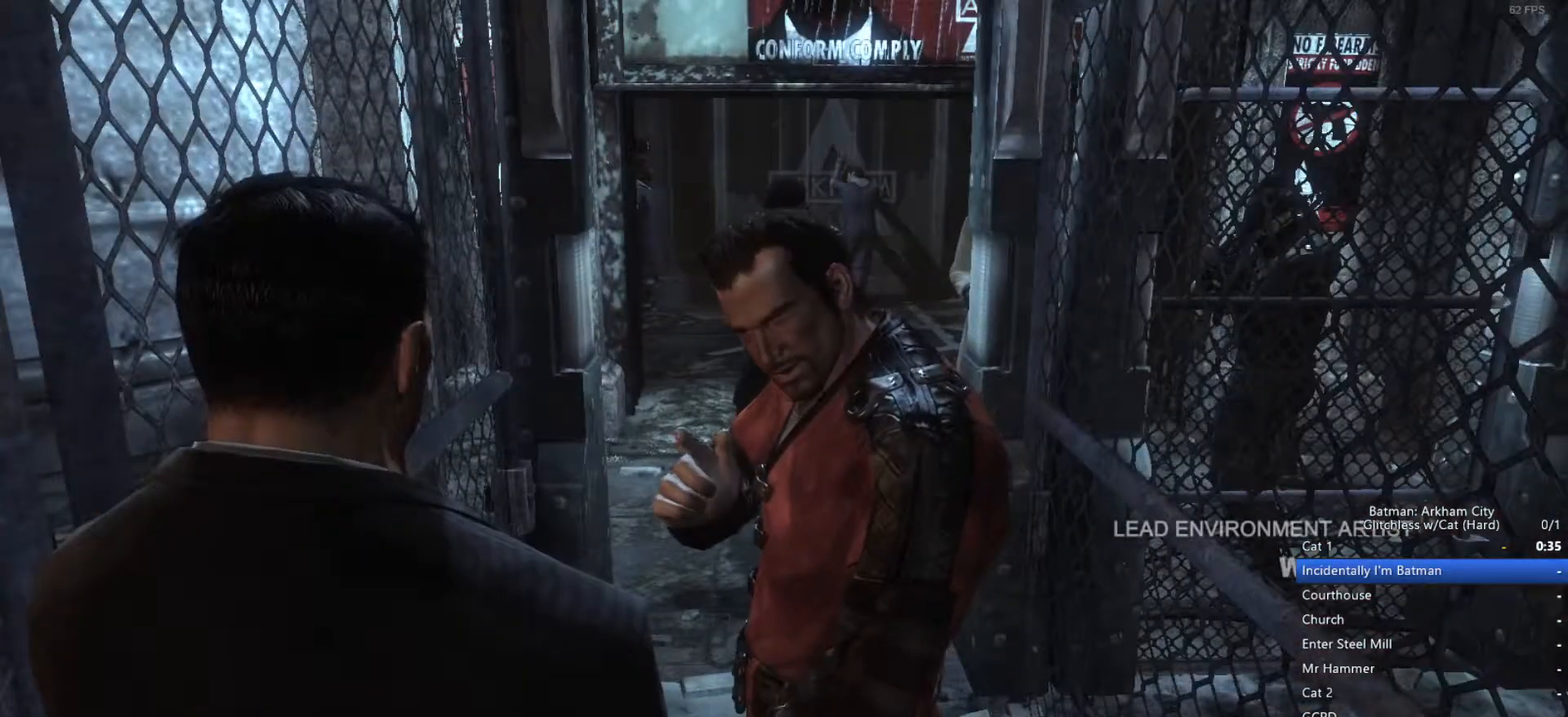
{"keys": ["w"], "mouse": [], "events": []}
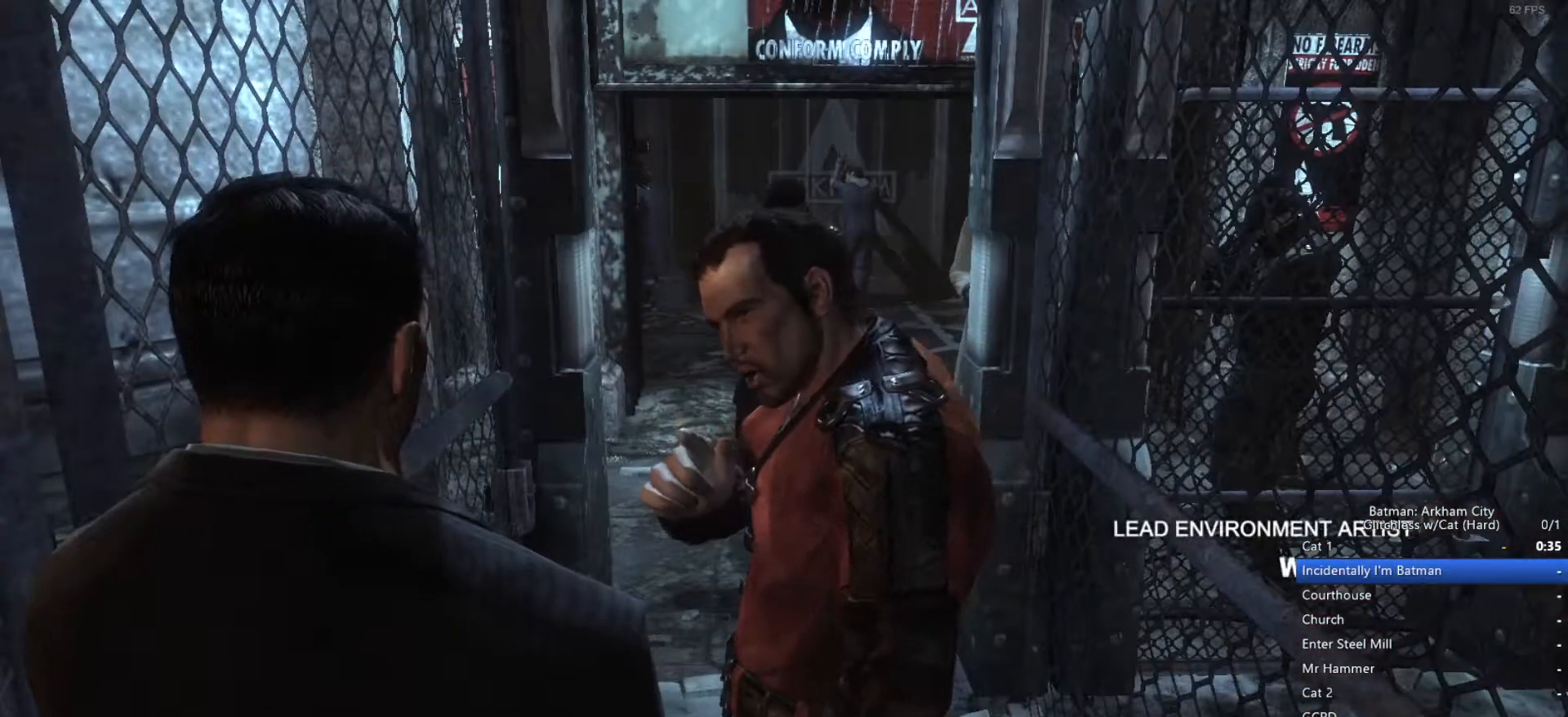
{"keys": ["w"], "mouse": [], "events": []}
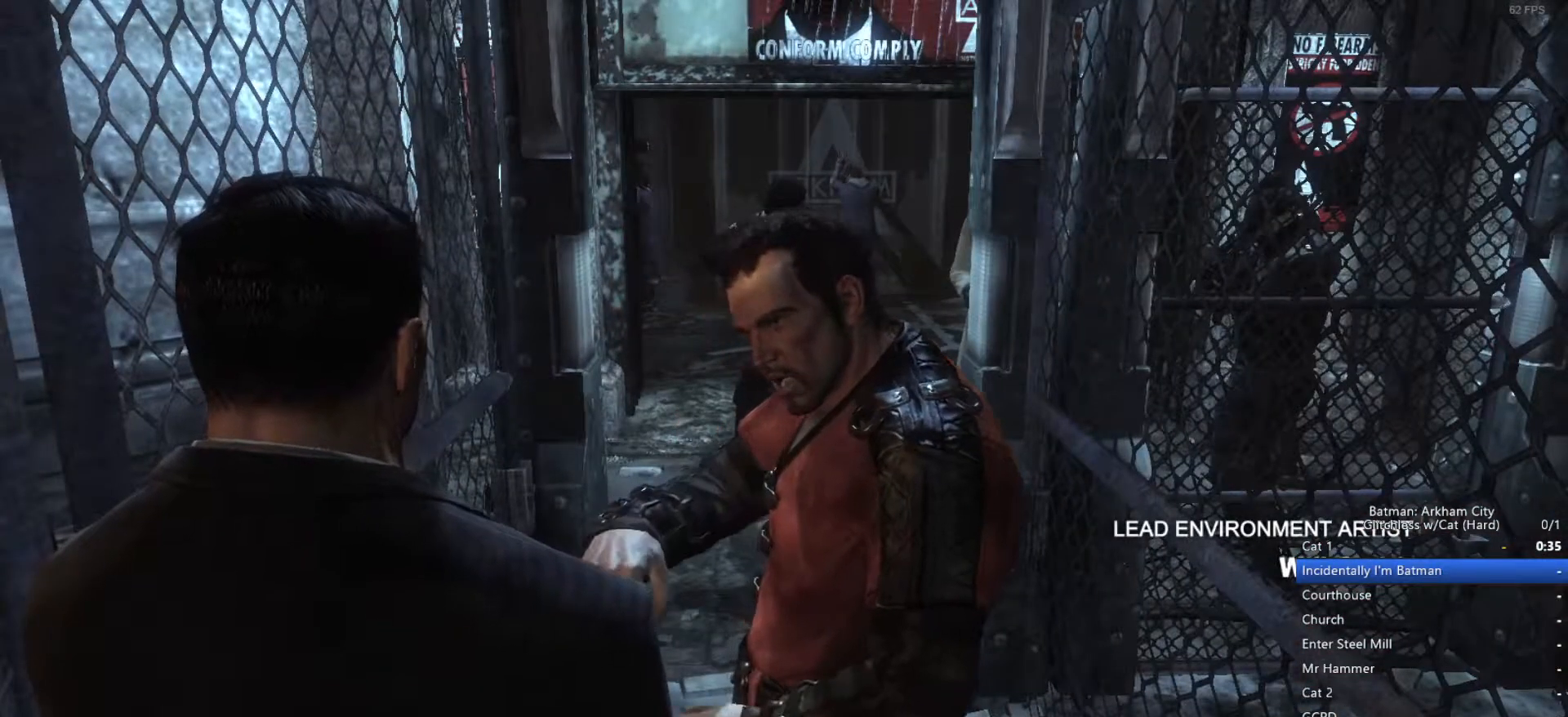
{"keys": ["w"], "mouse": [], "events": []}
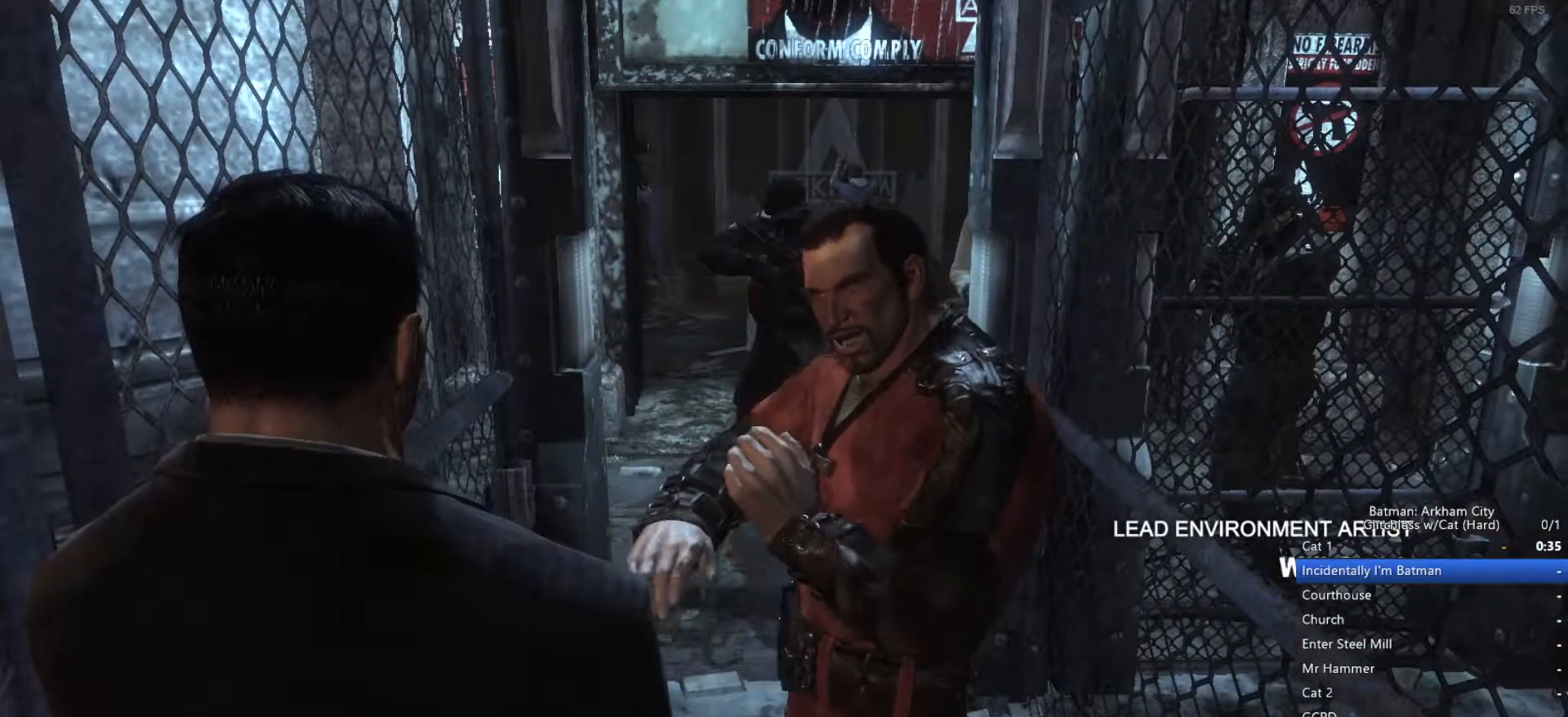
{"keys": ["w"], "mouse": [], "events": []}
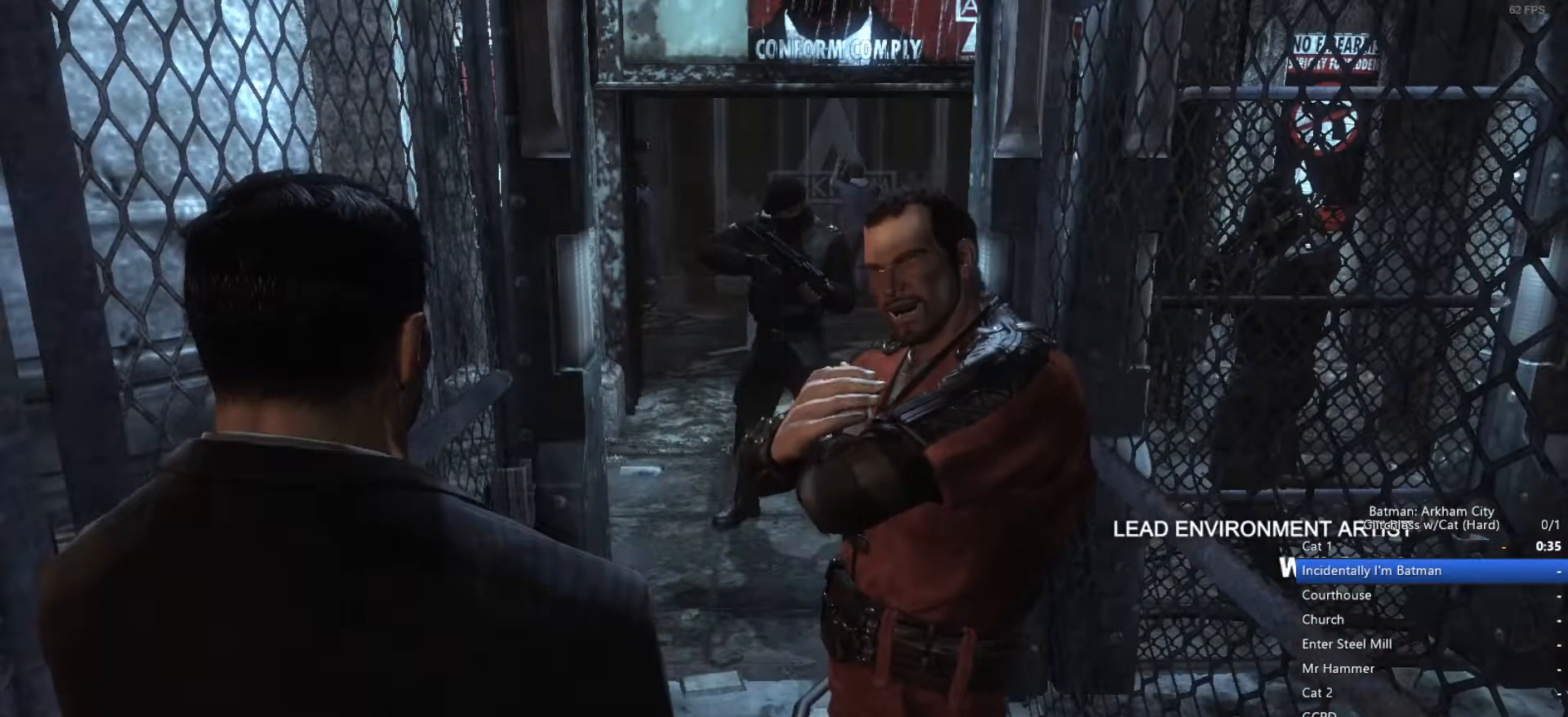
{"keys": ["w"], "mouse": [], "events": []}
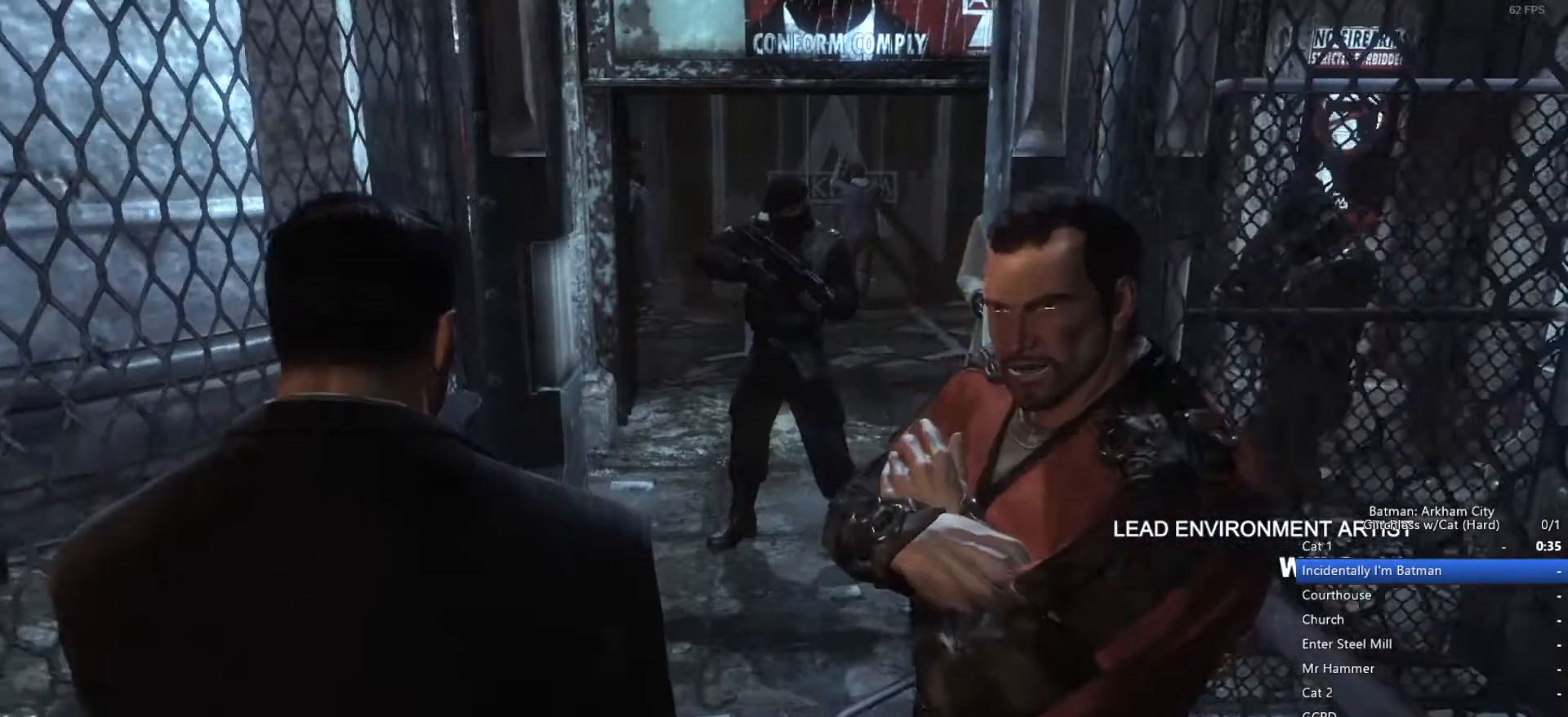
{"keys": ["d", "w"], "mouse": [], "events": [[450, "d", "down"]]}
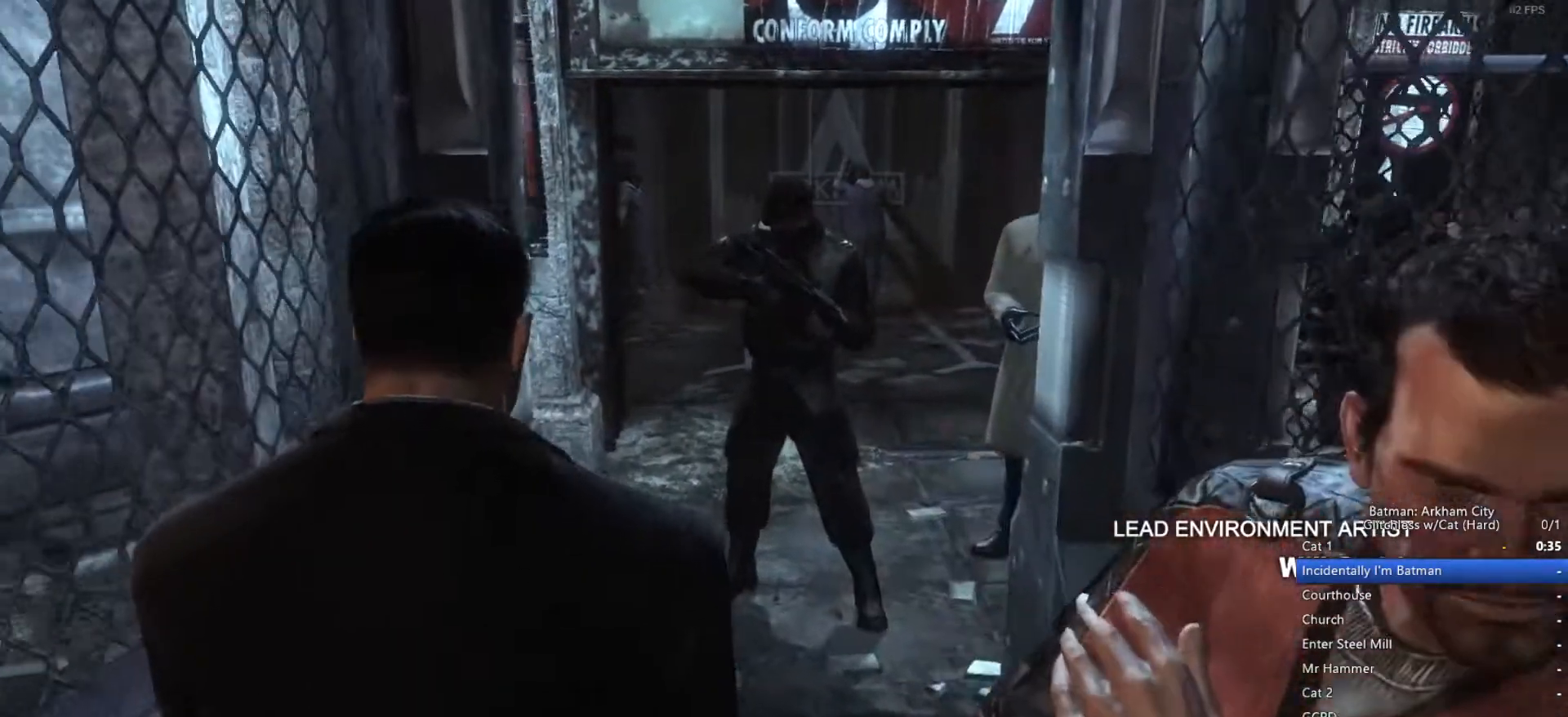
{"keys": ["w"], "mouse": [], "events": [[33, "d", "up"], [267, "d", "down"], [317, "d", "up"]]}
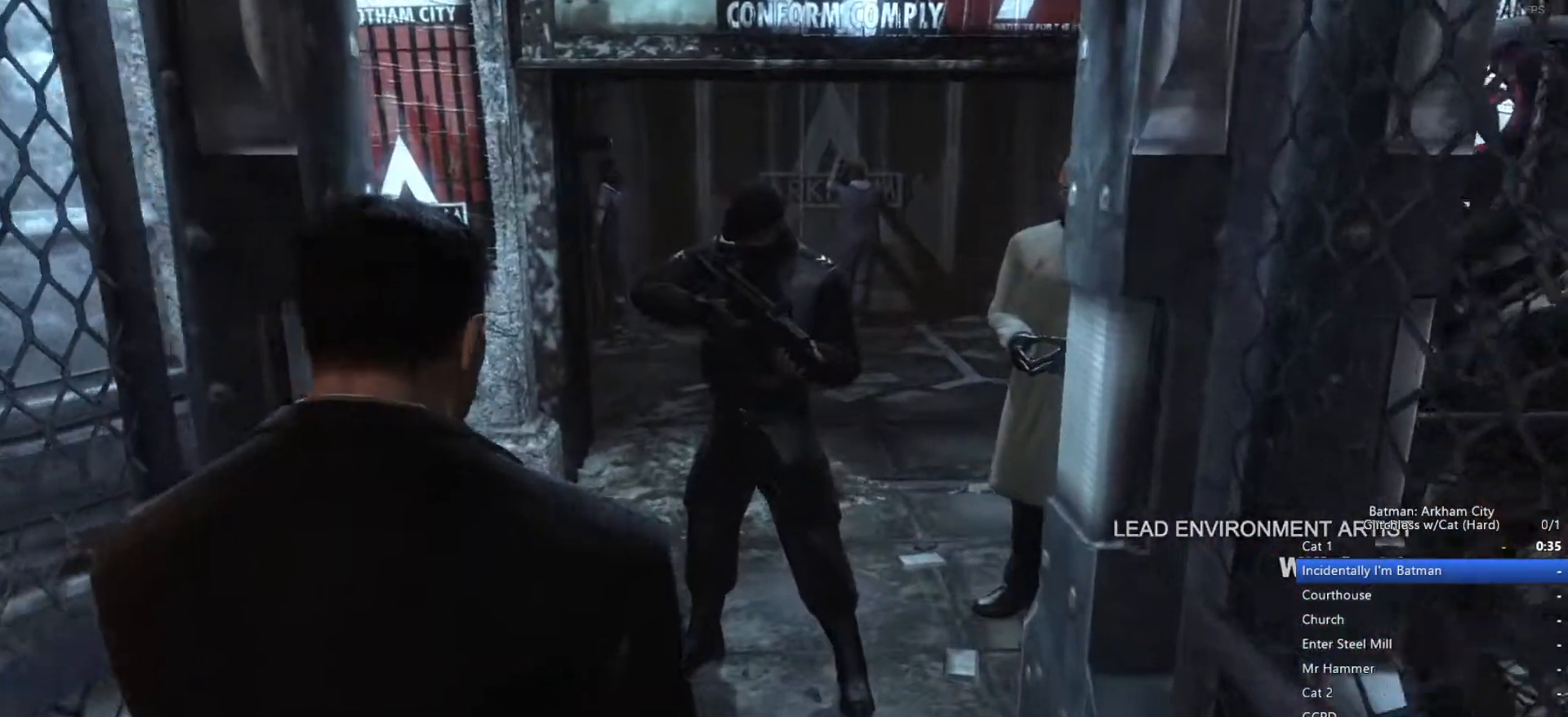
{"keys": ["w"], "mouse": [], "events": []}
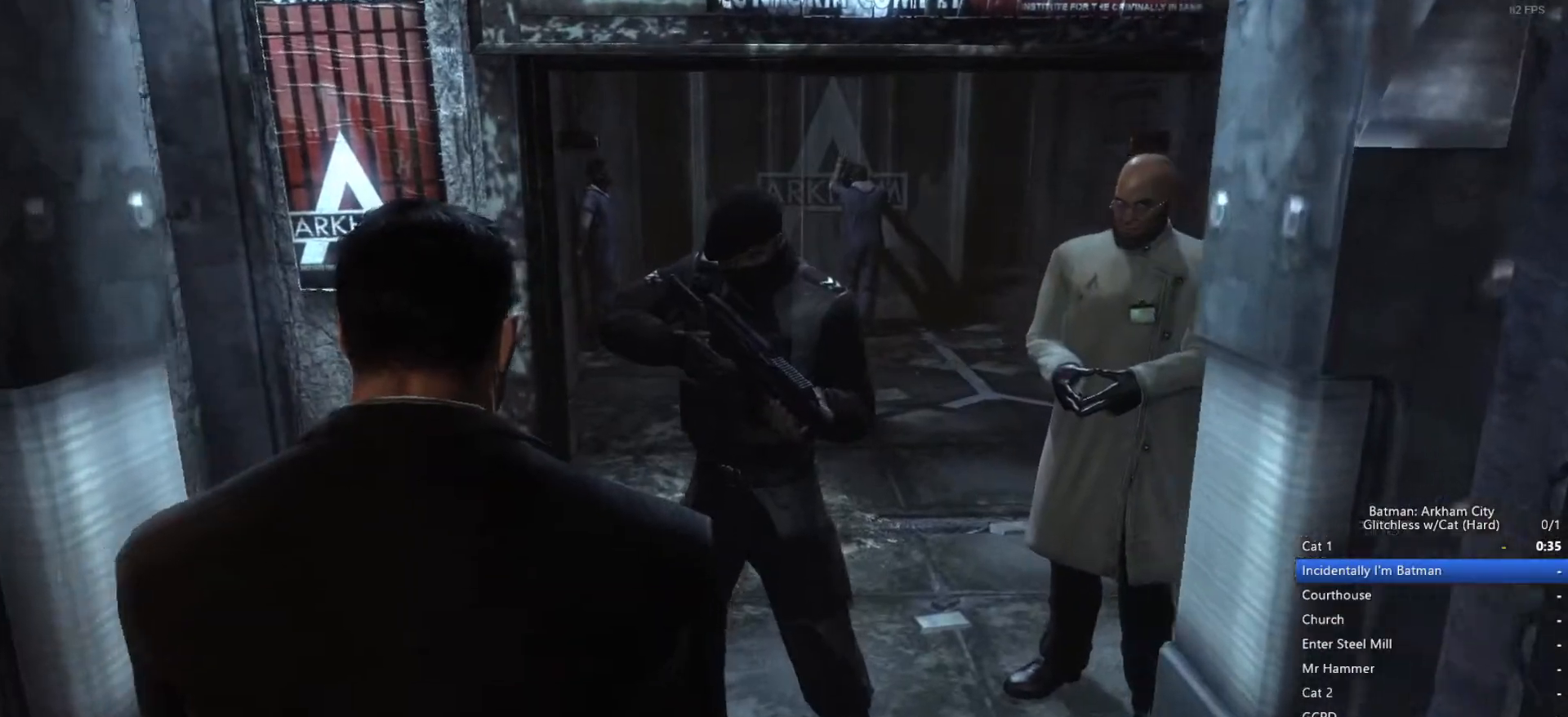
{"keys": ["w"], "mouse": [], "events": []}
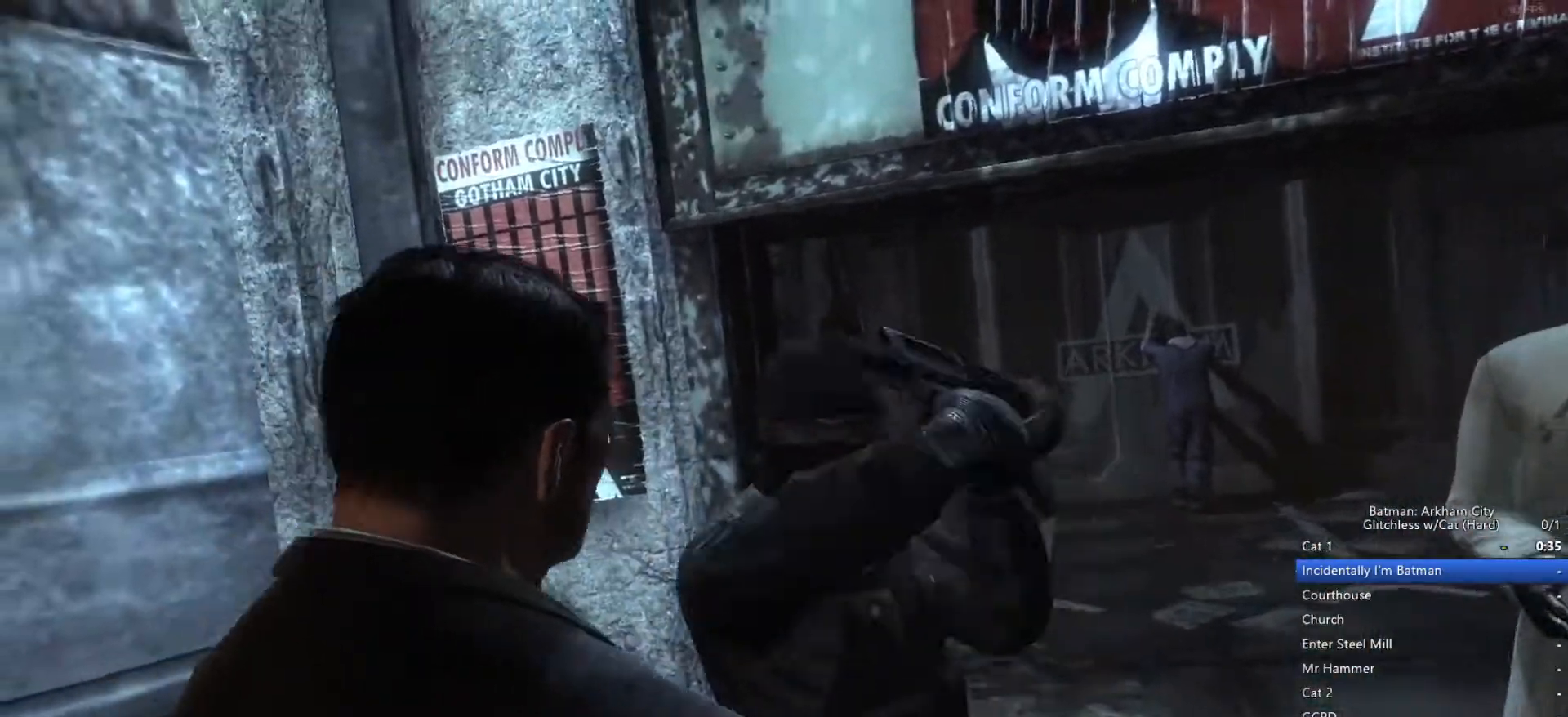
{"keys": [], "mouse": [], "events": [[150, "w", "up"]]}